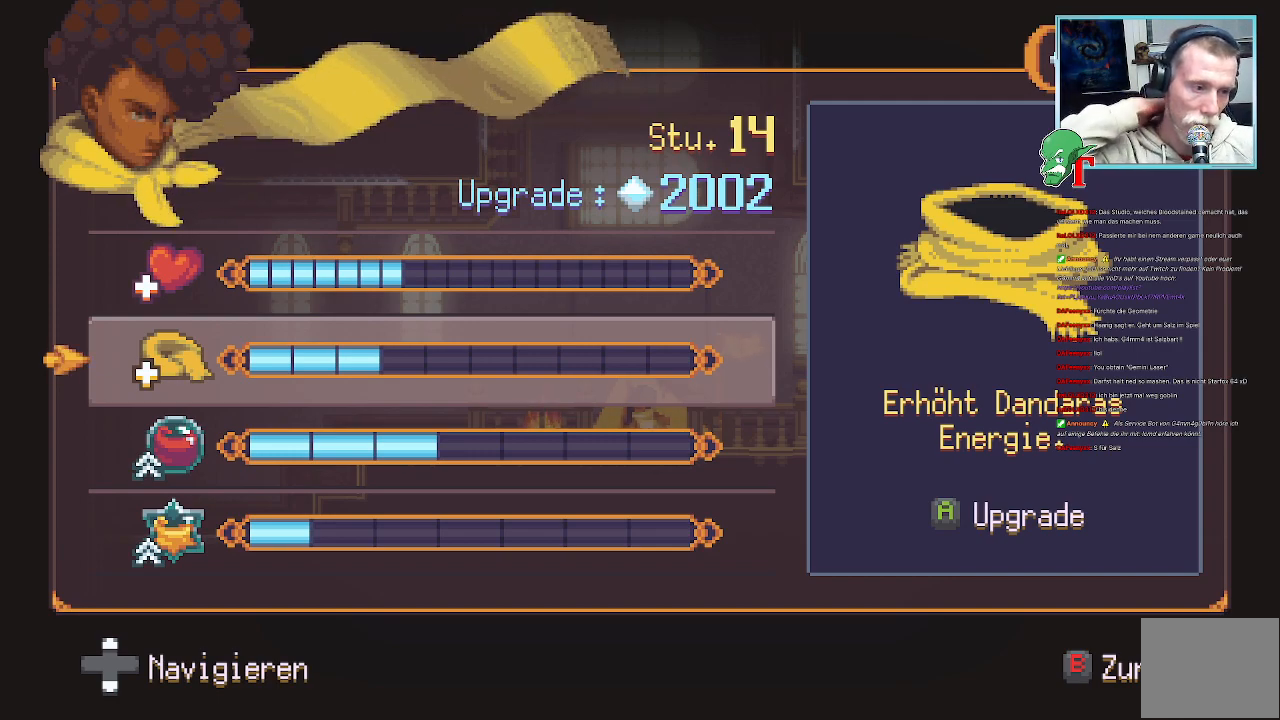
Gameplay with a controller (PlayStation layout); each line is a JSON object with the inputs held at the frame after it. "events" lists button and stick changes between this image and that frame as [ms after this image, input, new state], when the widget could be followed in between.
{"buttons": [], "left_stick": "center", "right_stick": "center", "events": [[252, "left_stick", "down"], [386, "left_stick", "center"]]}
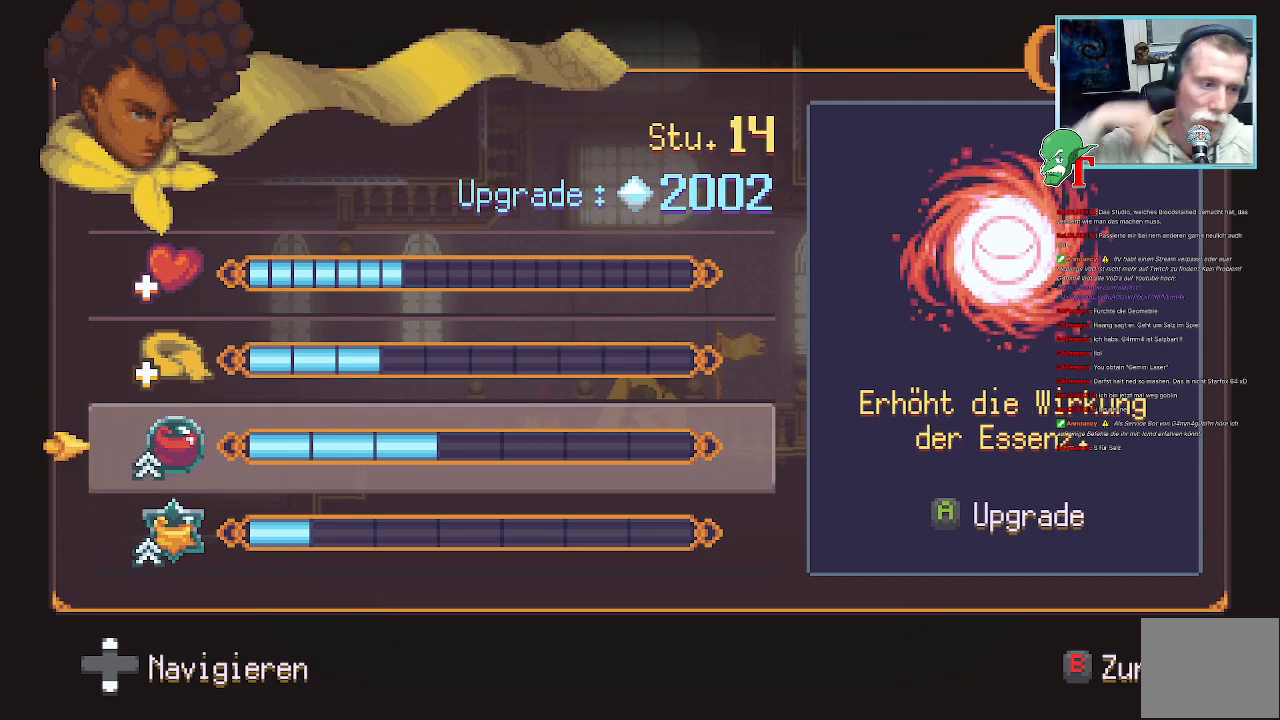
{"buttons": [], "left_stick": "center", "right_stick": "center", "events": [[17, "left_stick", "down"], [151, "left_stick", "center"]]}
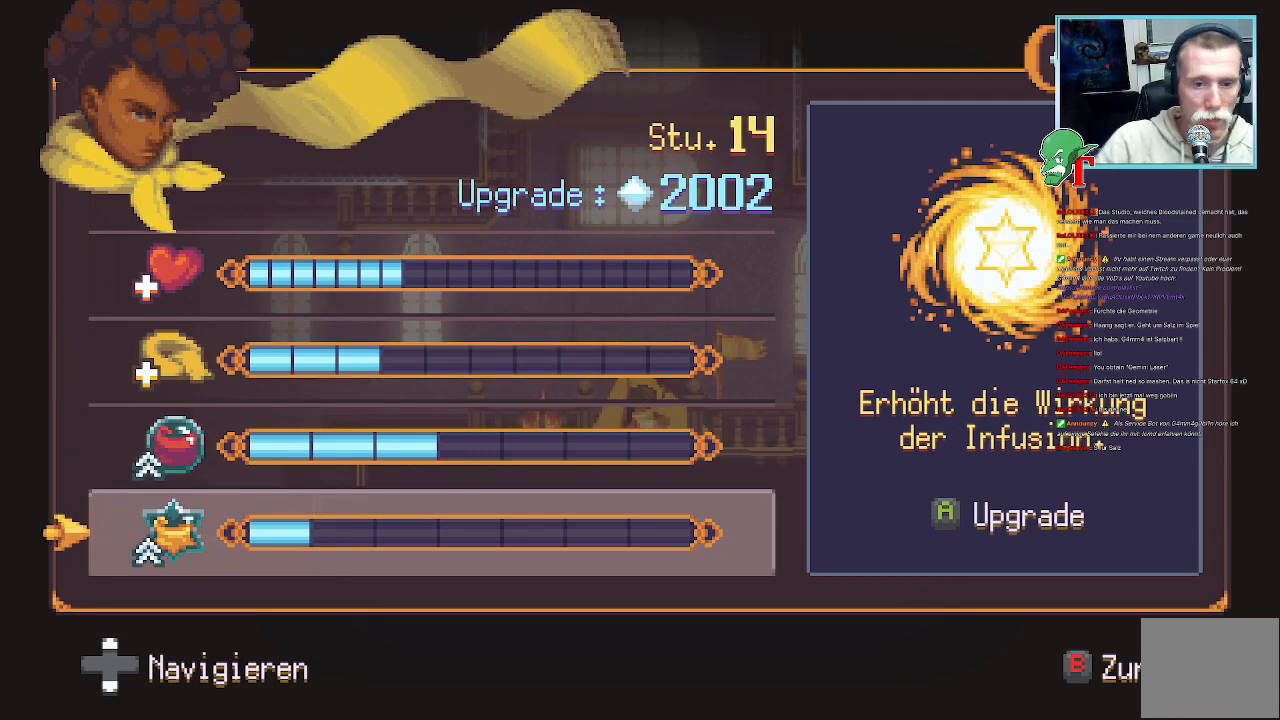
{"buttons": [], "left_stick": "center", "right_stick": "center", "events": []}
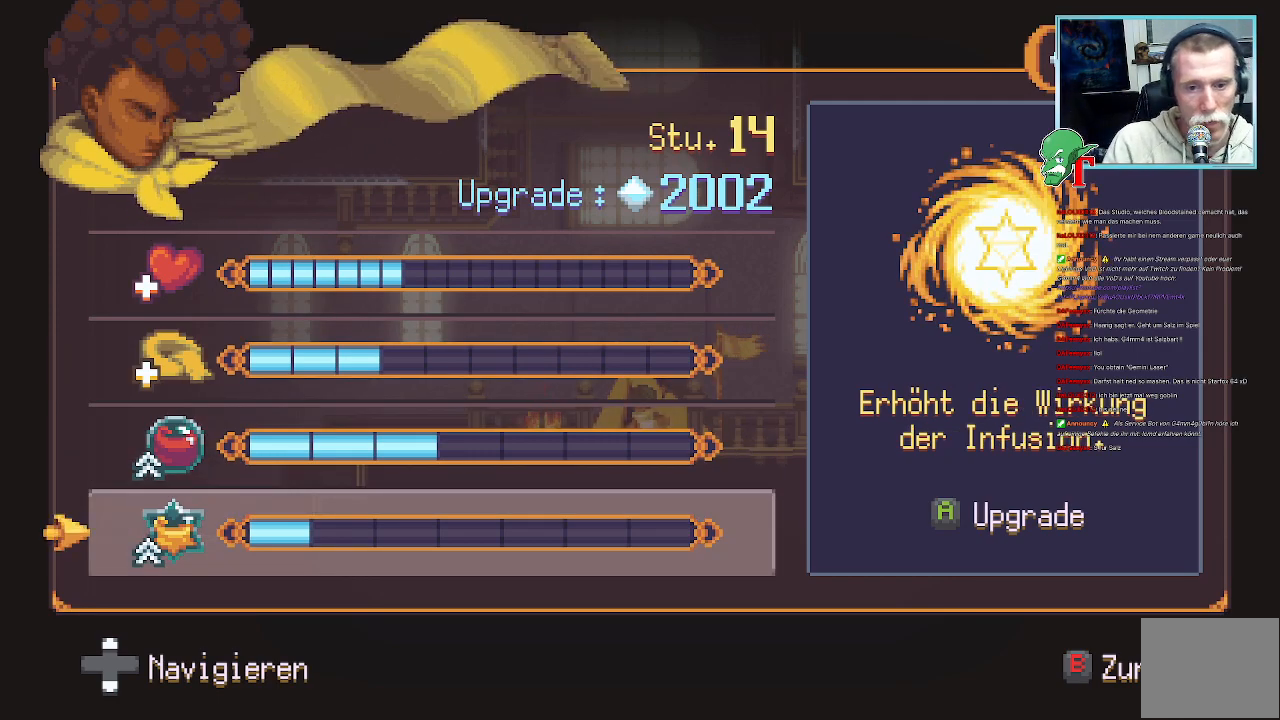
{"buttons": [], "left_stick": "center", "right_stick": "center", "events": []}
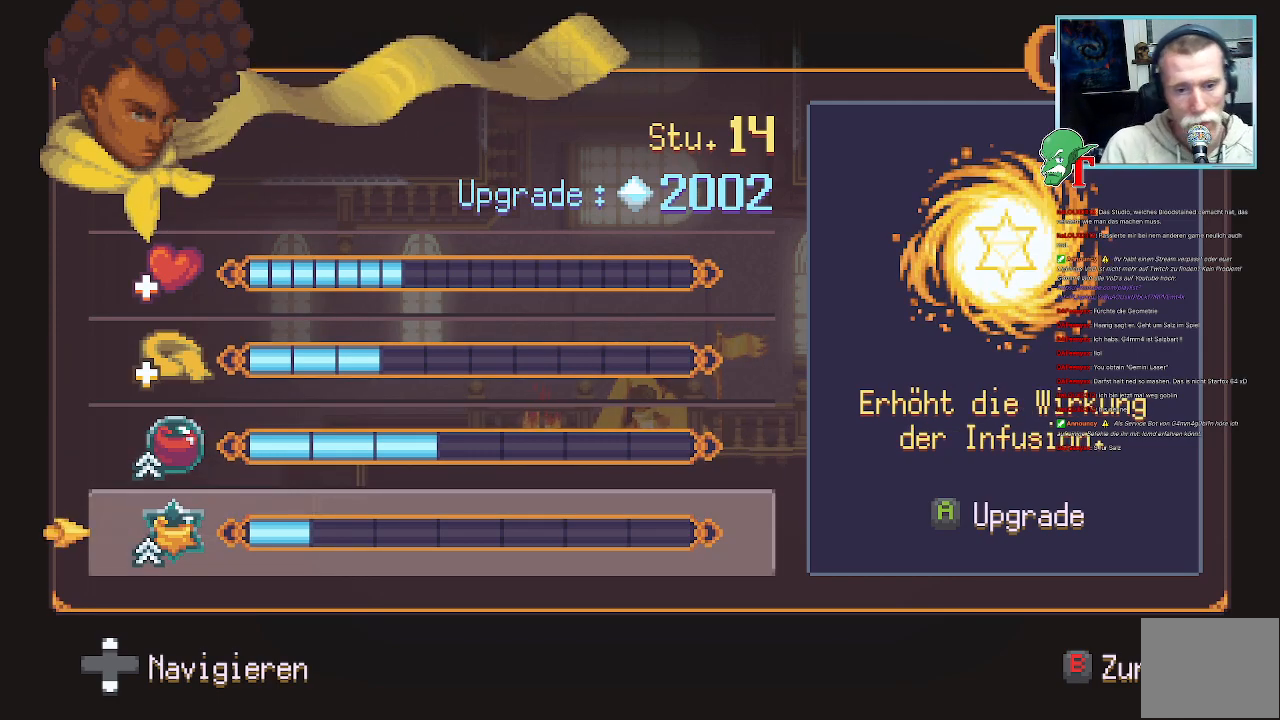
{"buttons": [], "left_stick": "center", "right_stick": "center", "events": []}
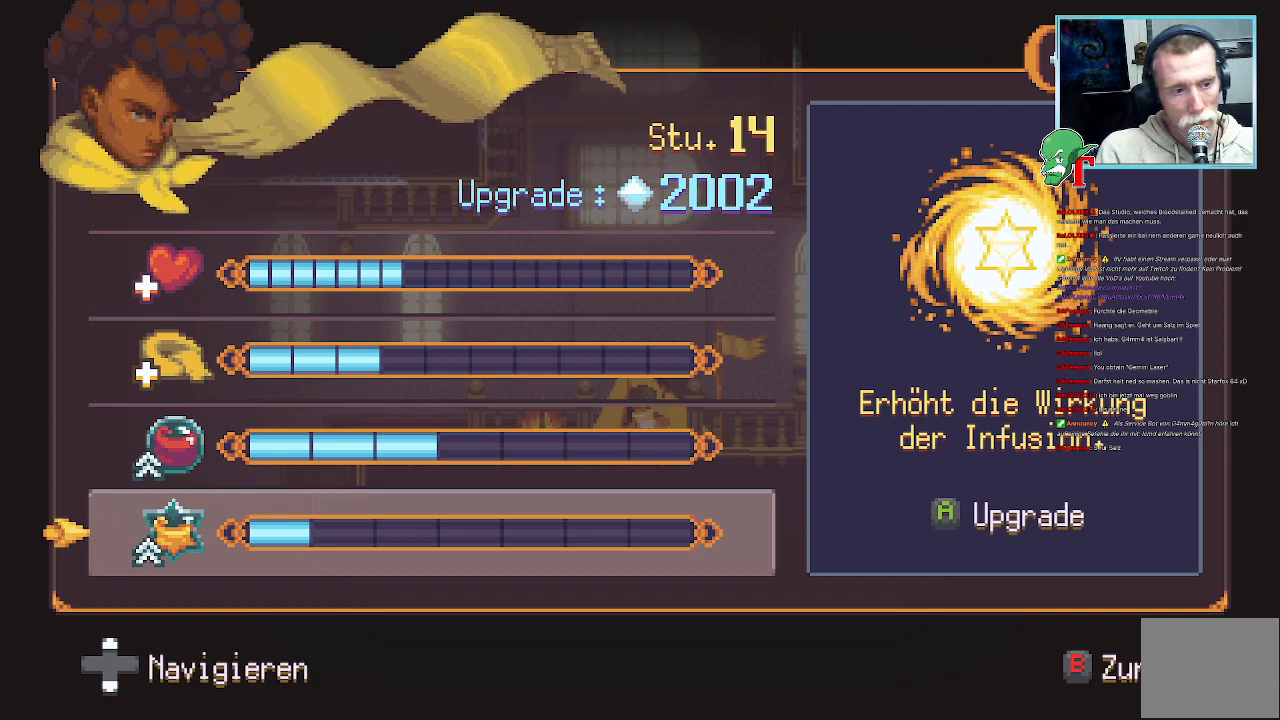
{"buttons": [], "left_stick": "center", "right_stick": "center", "events": []}
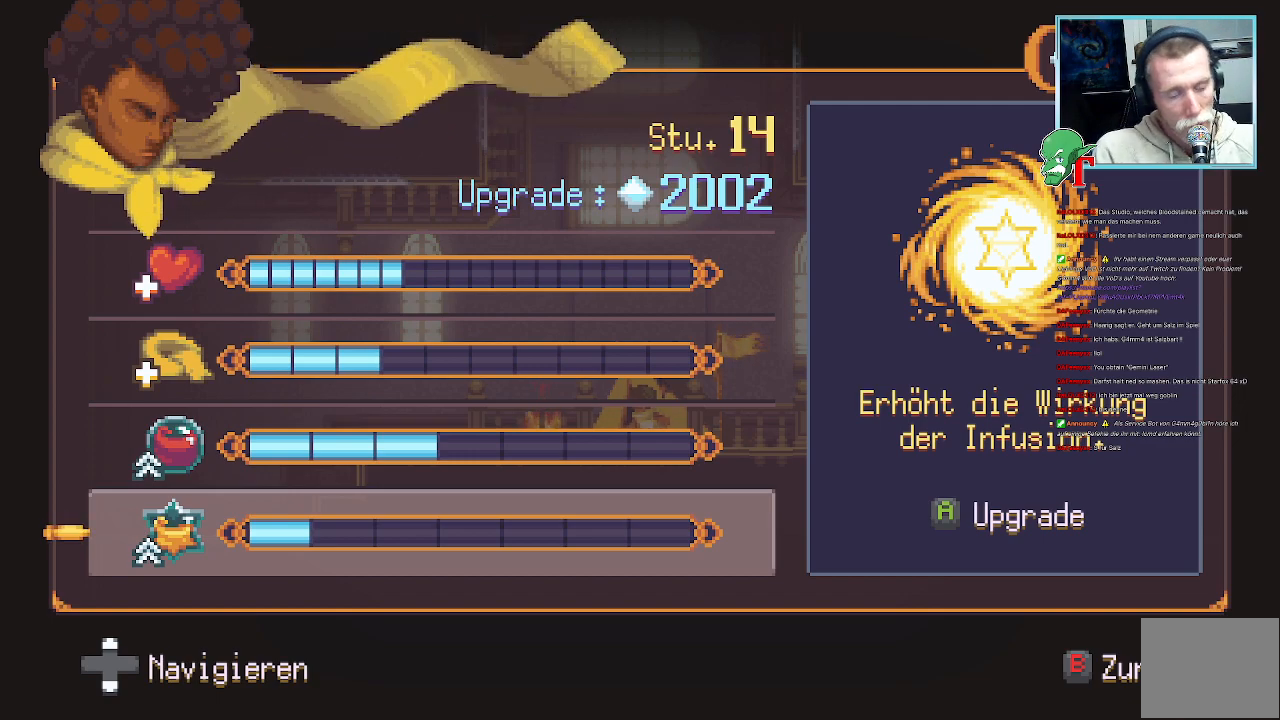
{"buttons": [], "left_stick": "center", "right_stick": "center", "events": [[218, "left_stick", "up-right"], [369, "left_stick", "center"]]}
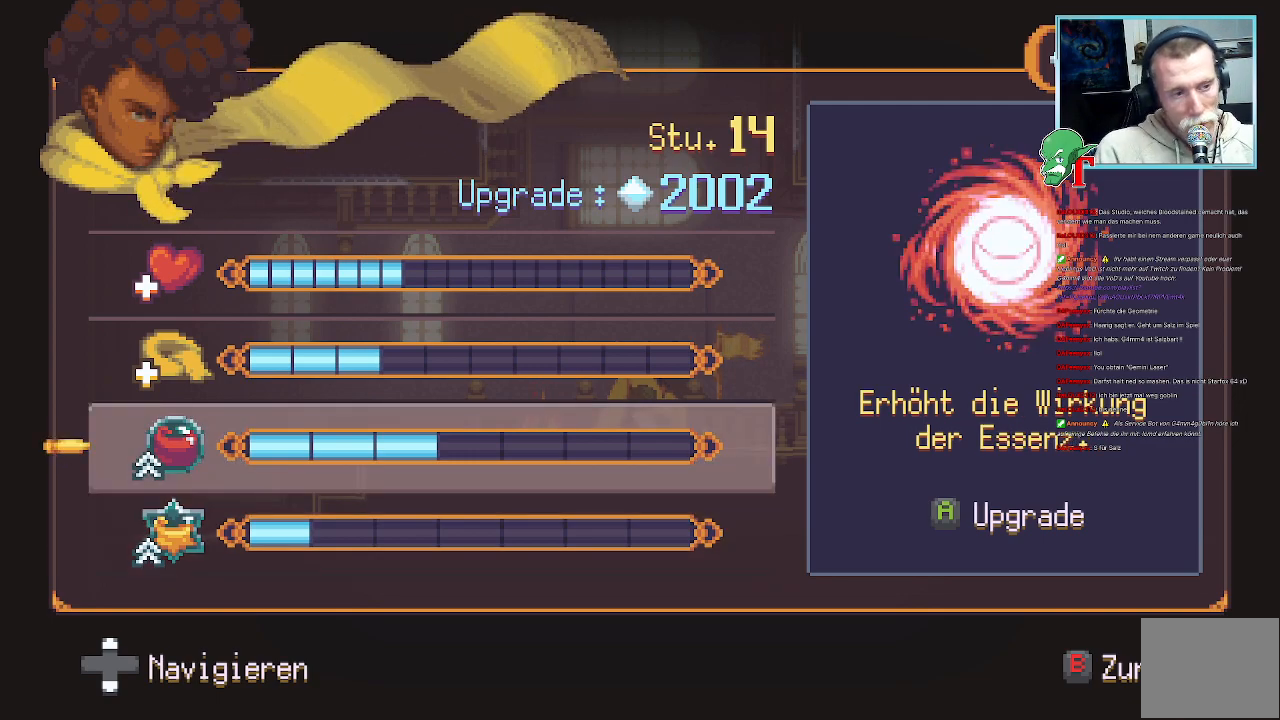
{"buttons": [], "left_stick": "center", "right_stick": "center", "events": [[16, "left_stick", "up"], [184, "left_stick", "center"], [285, "left_stick", "up"], [419, "left_stick", "center"]]}
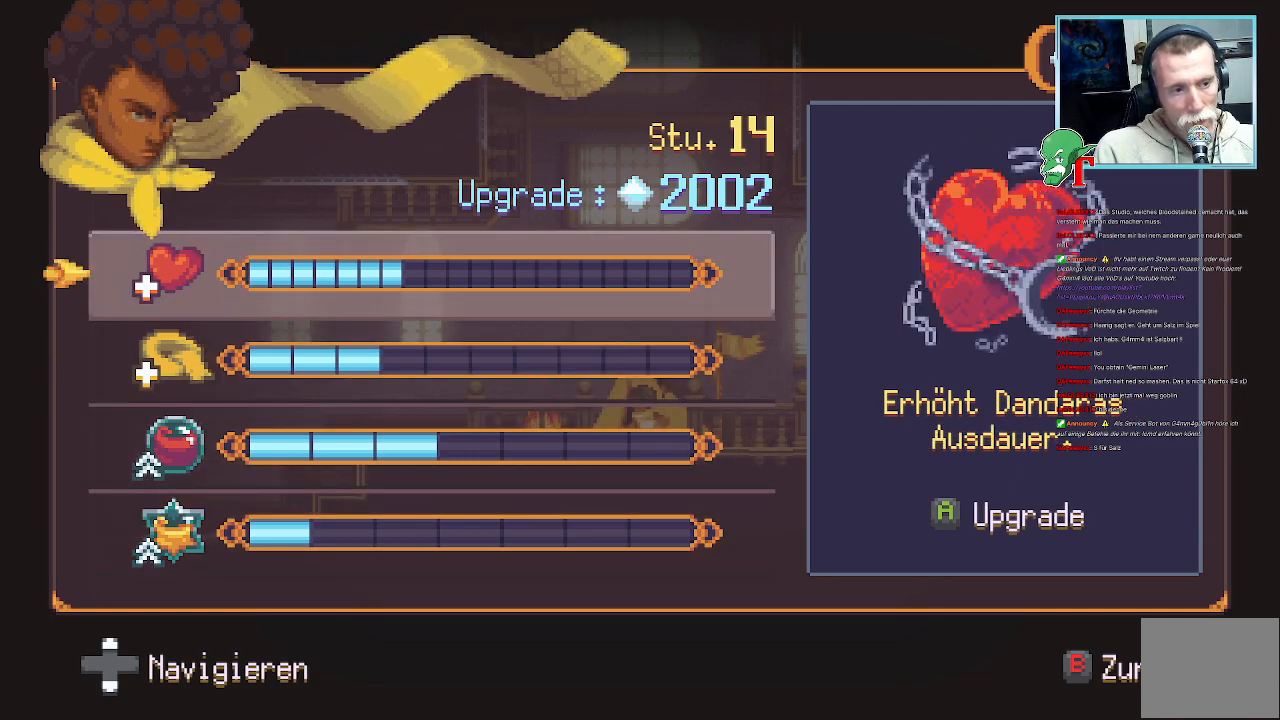
{"buttons": [], "left_stick": "center", "right_stick": "center", "events": []}
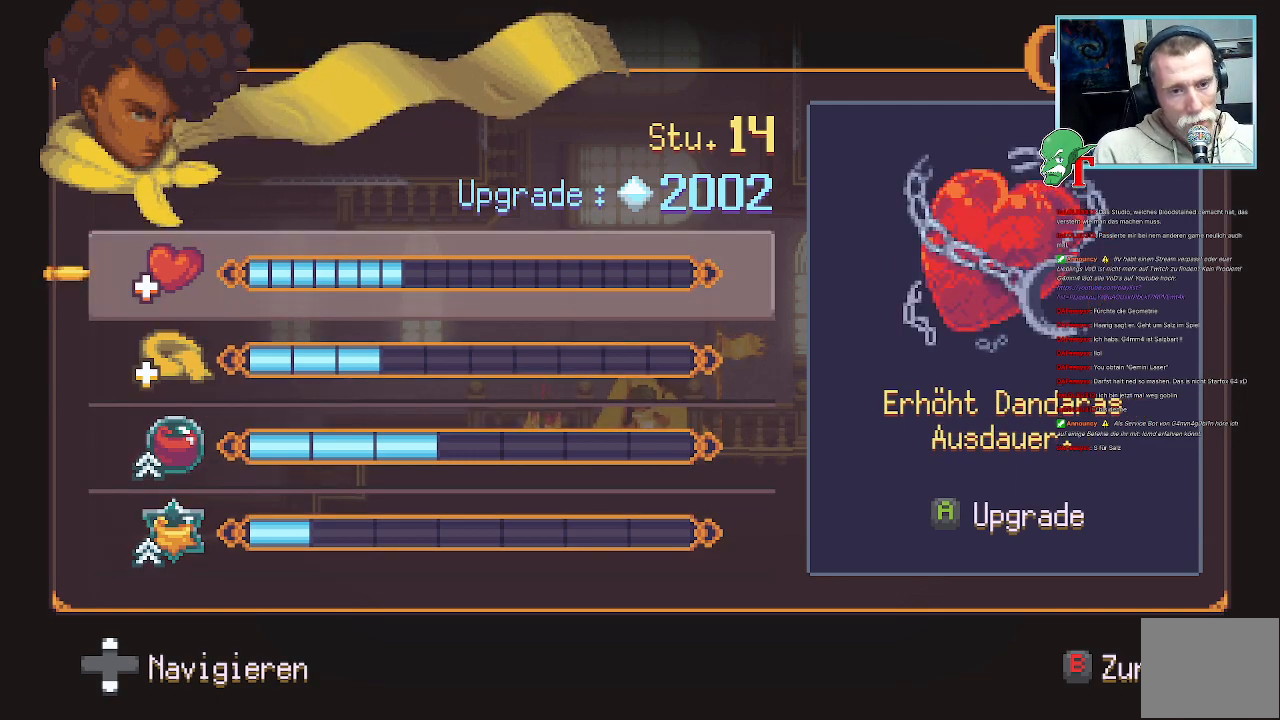
{"buttons": [], "left_stick": "center", "right_stick": "center", "events": []}
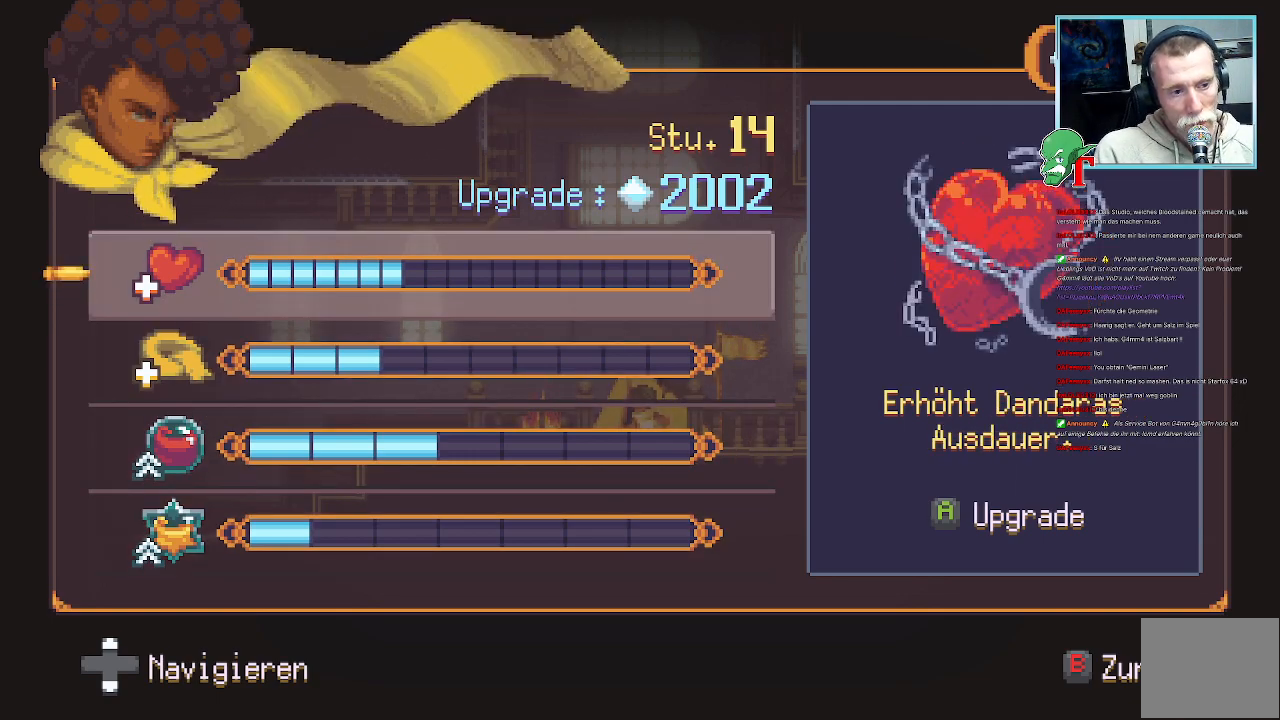
{"buttons": [], "left_stick": "center", "right_stick": "center", "events": []}
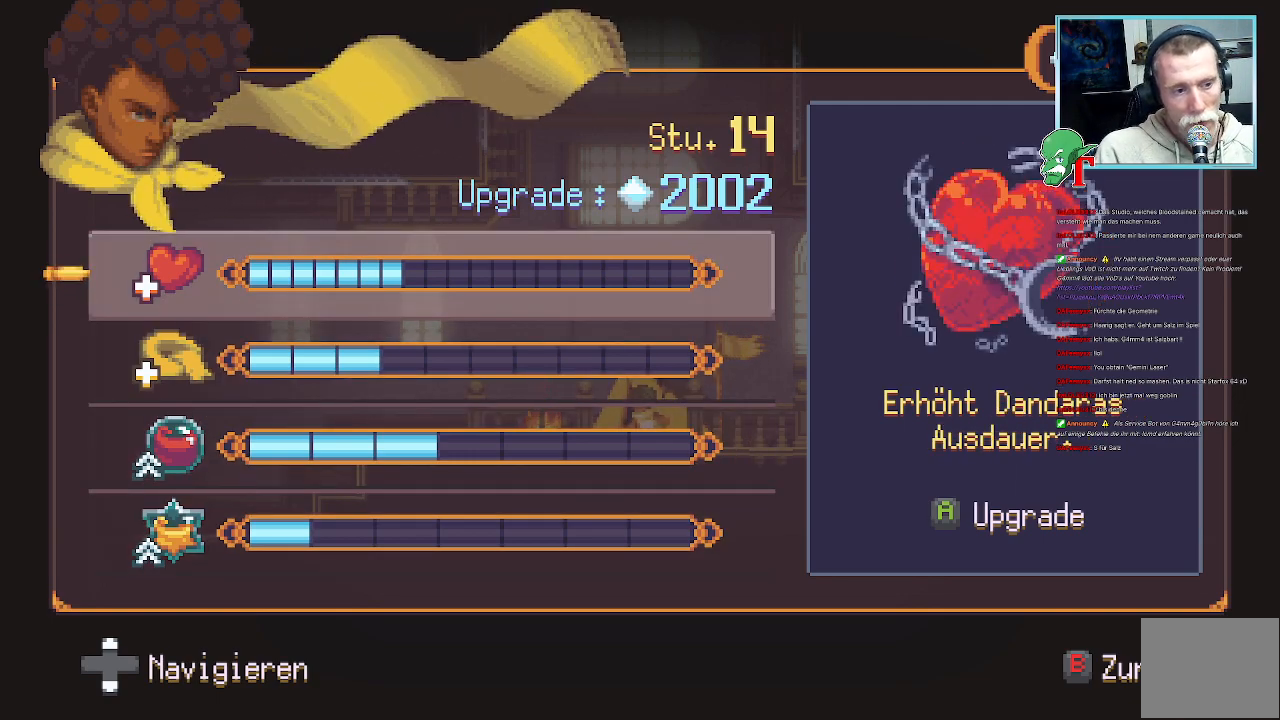
{"buttons": [], "left_stick": "center", "right_stick": "center", "events": [[336, "CROSS", "down"], [470, "CROSS", "up"]]}
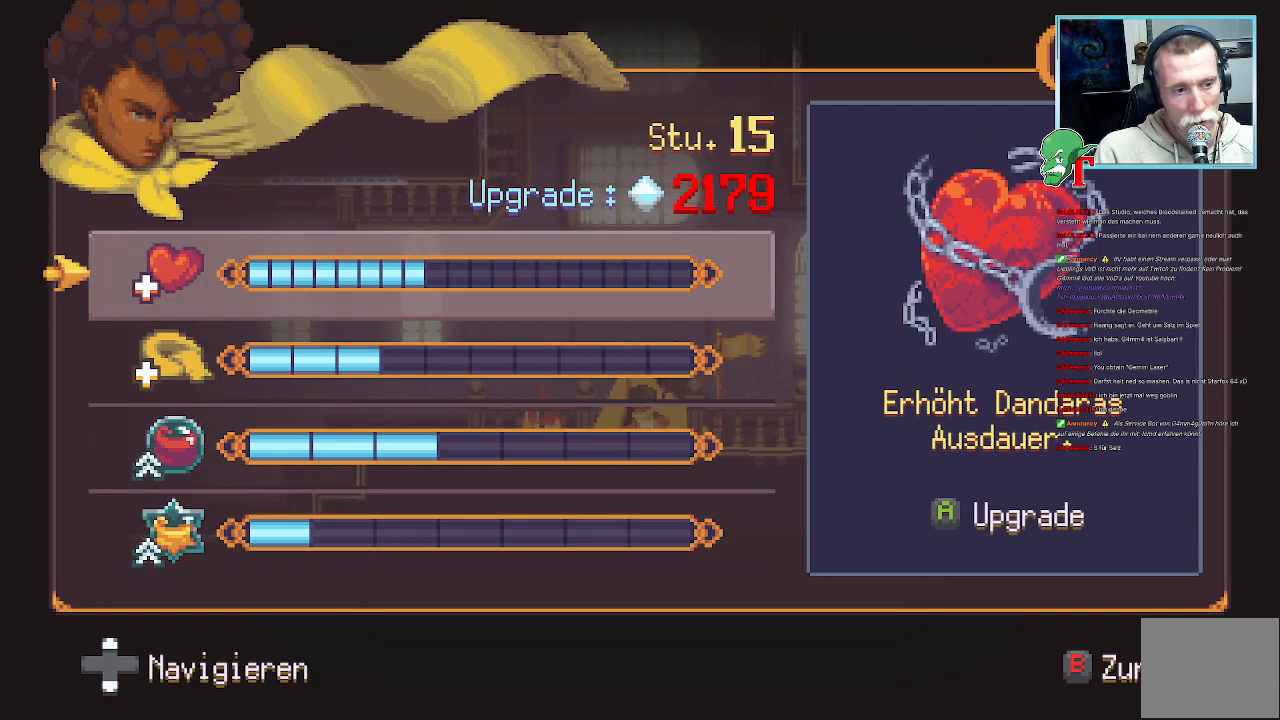
{"buttons": [], "left_stick": "center", "right_stick": "center", "events": []}
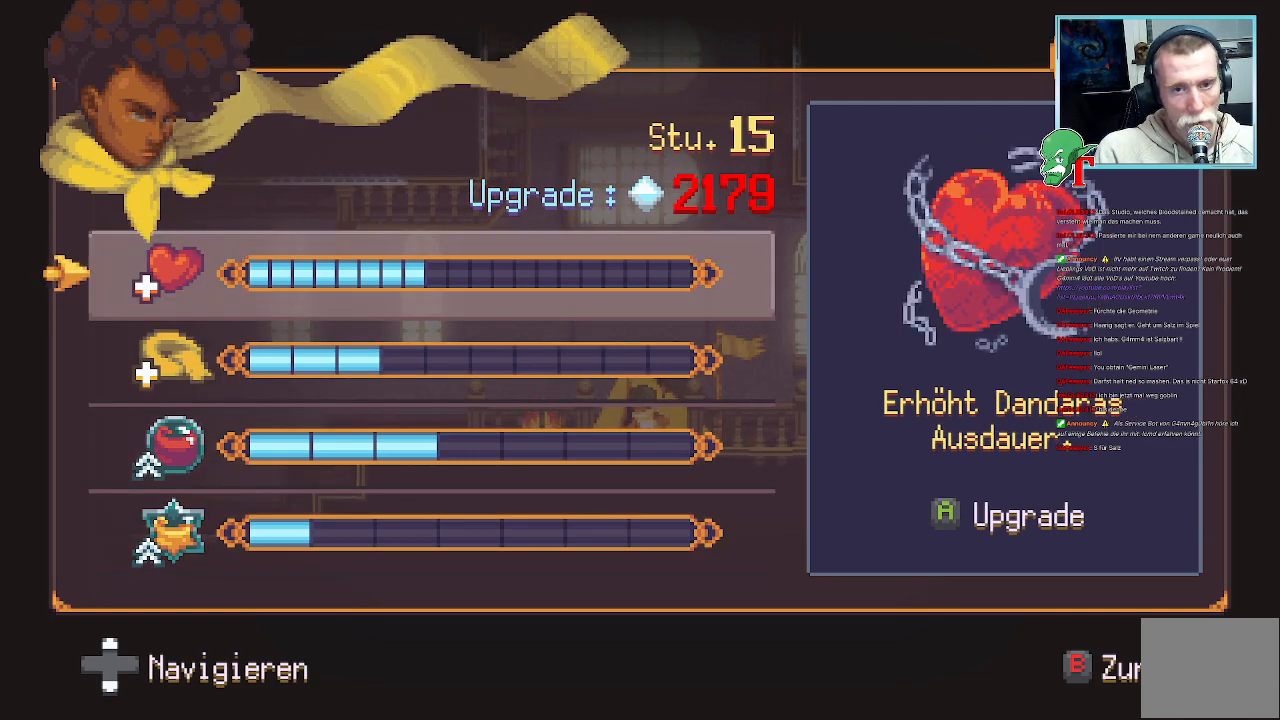
{"buttons": [], "left_stick": "center", "right_stick": "center", "events": []}
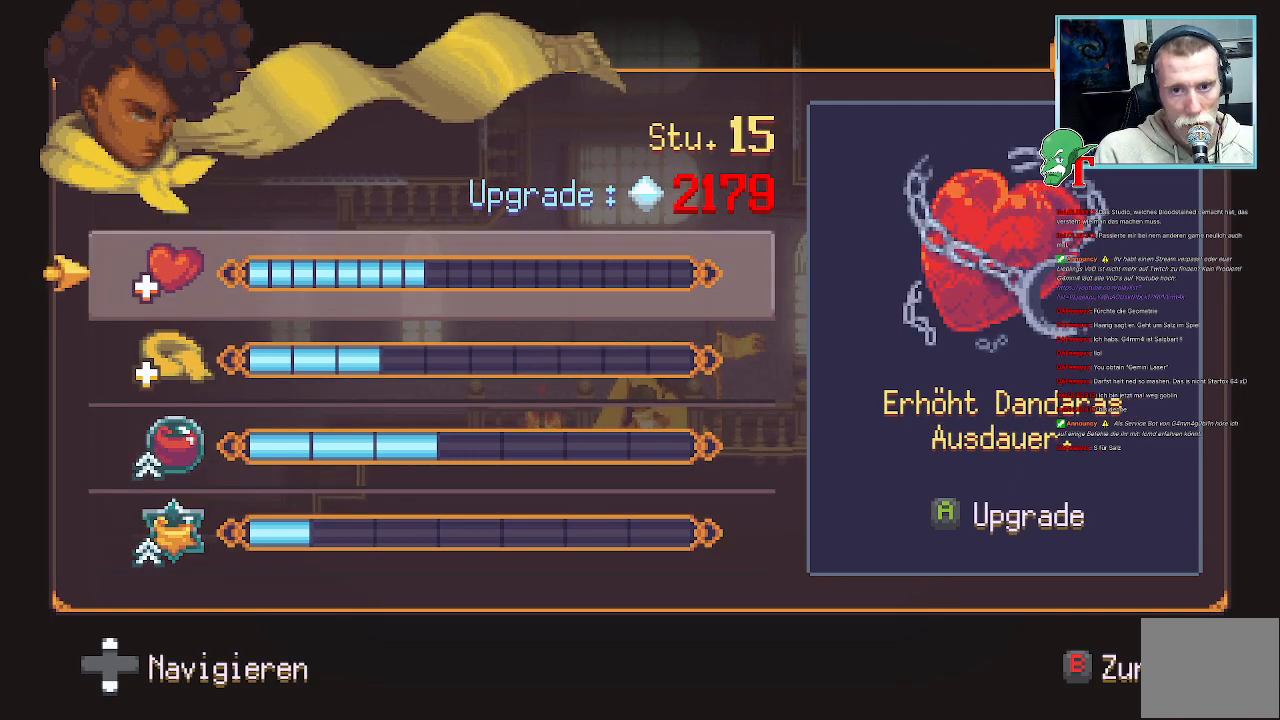
{"buttons": [], "left_stick": "center", "right_stick": "center", "events": [[168, "CIRCLE", "down"], [269, "CIRCLE", "up"]]}
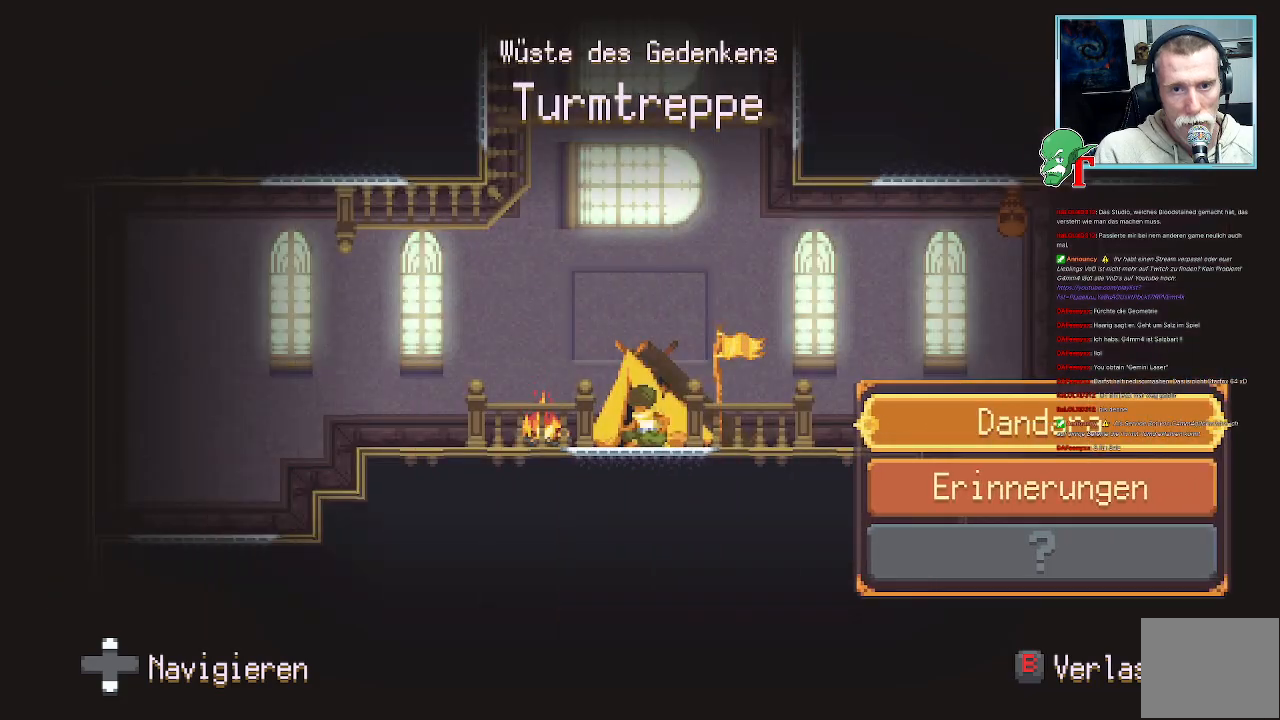
{"buttons": [], "left_stick": "center", "right_stick": "center", "events": [[319, "CIRCLE", "down"], [420, "CIRCLE", "up"]]}
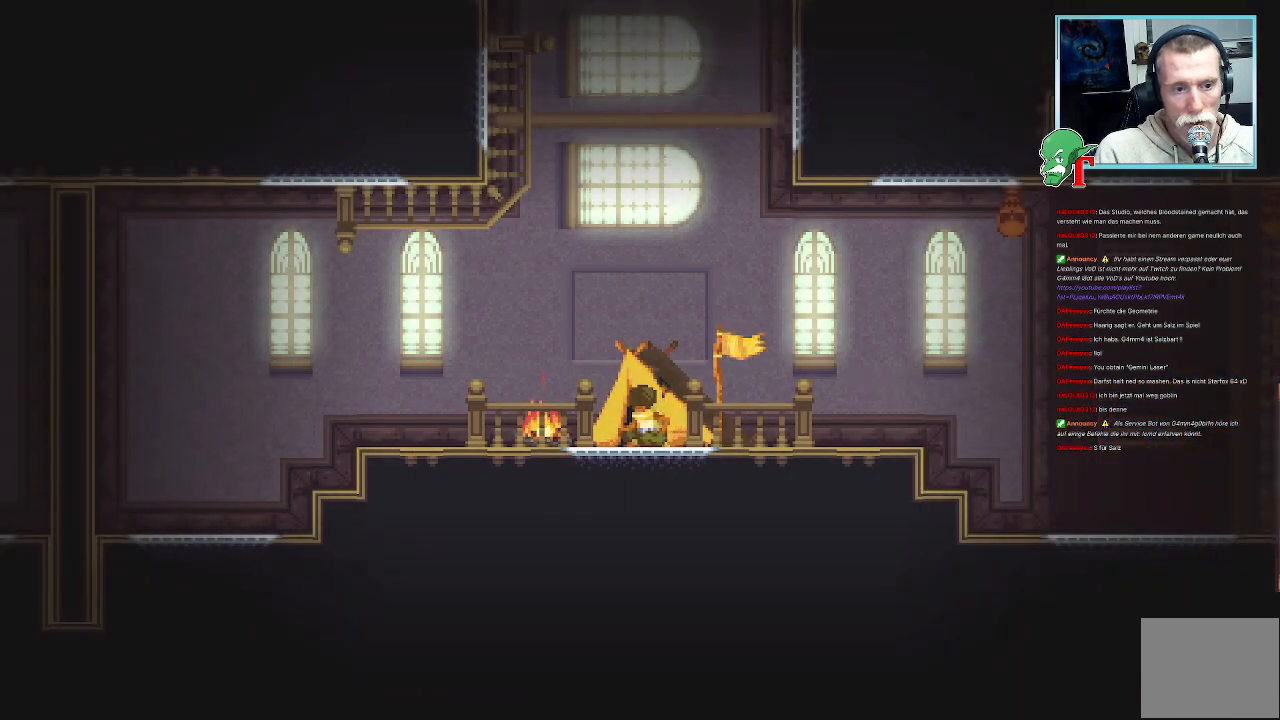
{"buttons": [], "left_stick": "up-left", "right_stick": "center", "events": [[302, "left_stick", "up-left"]]}
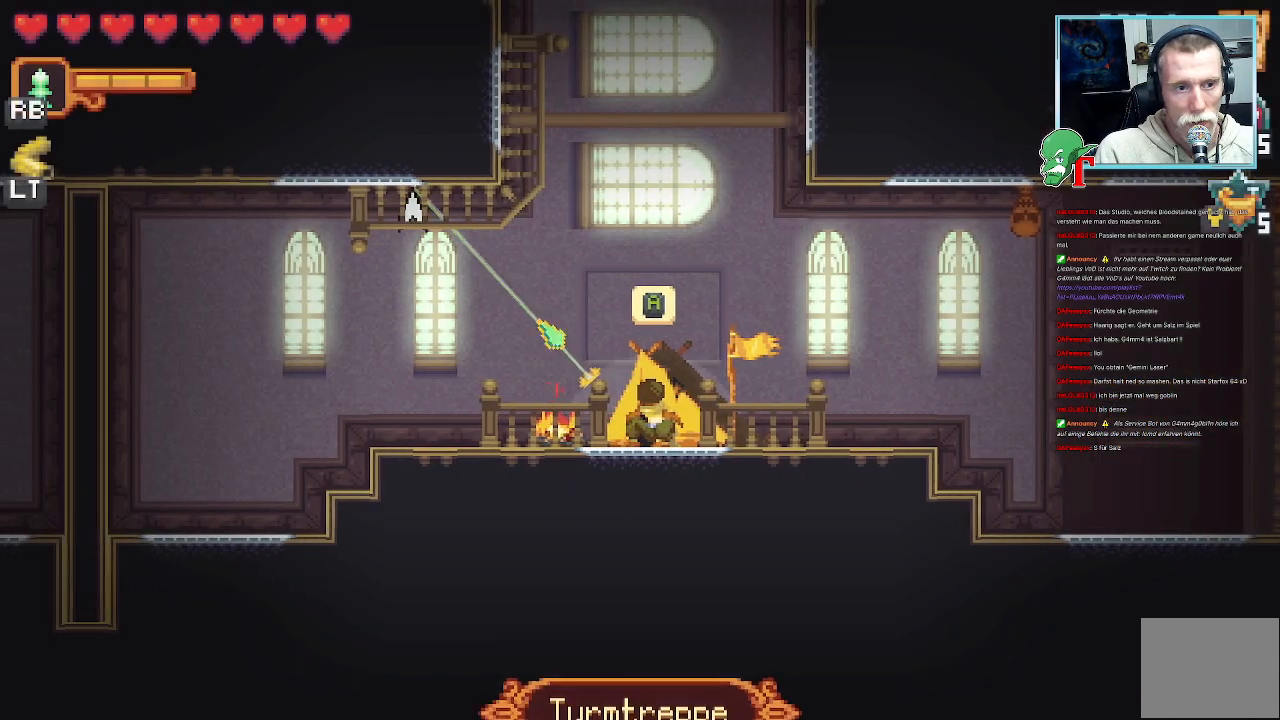
{"buttons": [], "left_stick": "up-left", "right_stick": "center", "events": [[51, "left_stick", "center"], [135, "left_stick", "up"], [303, "left_stick", "up-left"]]}
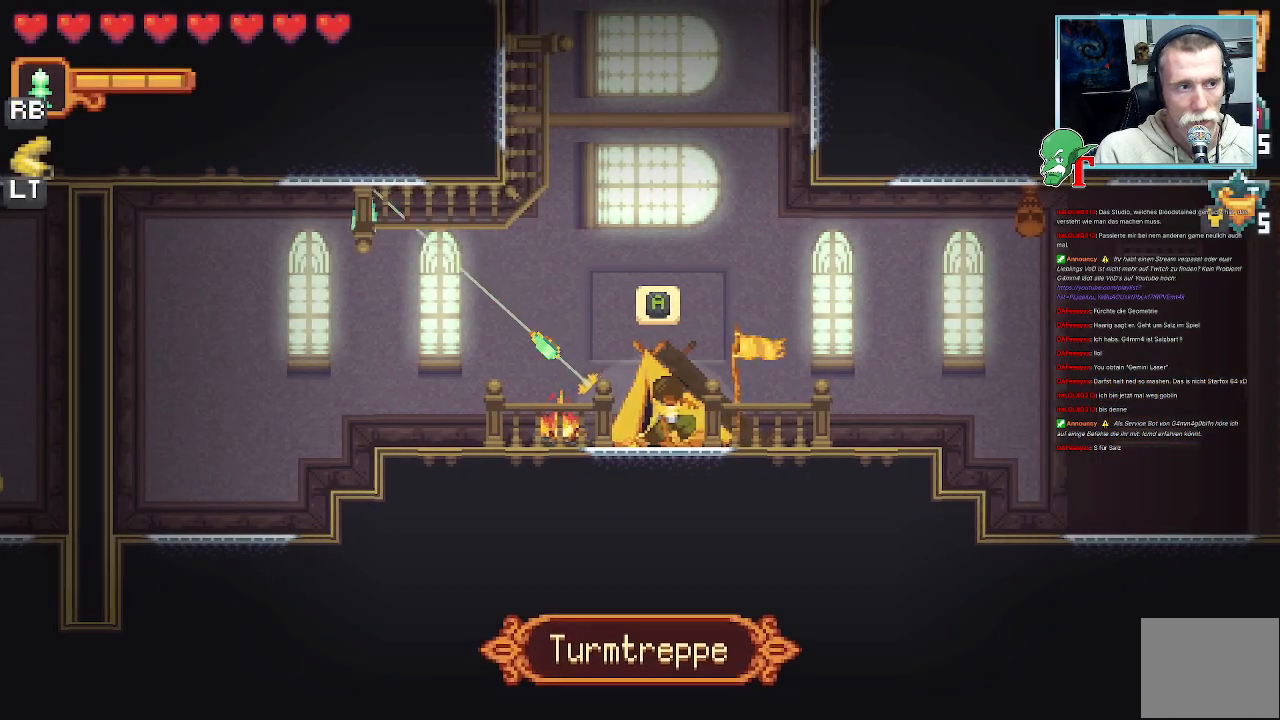
{"buttons": [], "left_stick": "left", "right_stick": "center", "events": [[218, "left_stick", "left"]]}
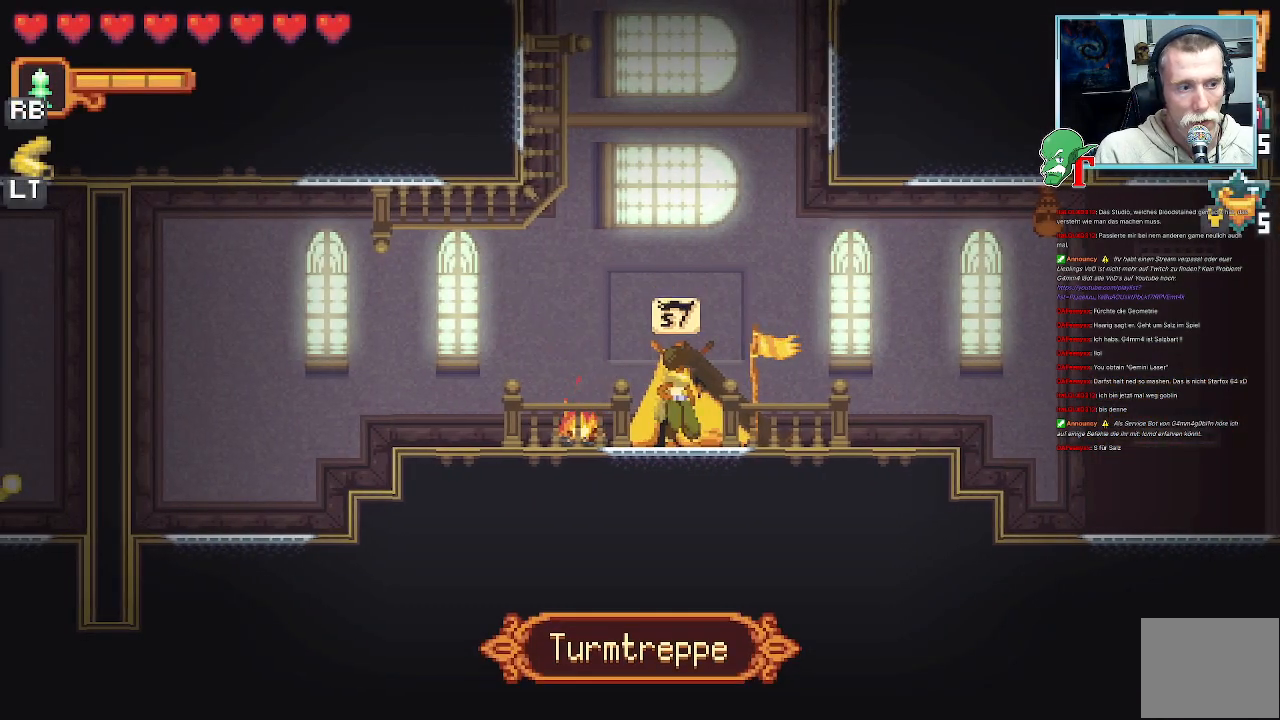
{"buttons": ["CROSS"], "left_stick": "up-left", "right_stick": "center", "events": [[269, "left_stick", "up-left"], [420, "CROSS", "down"]]}
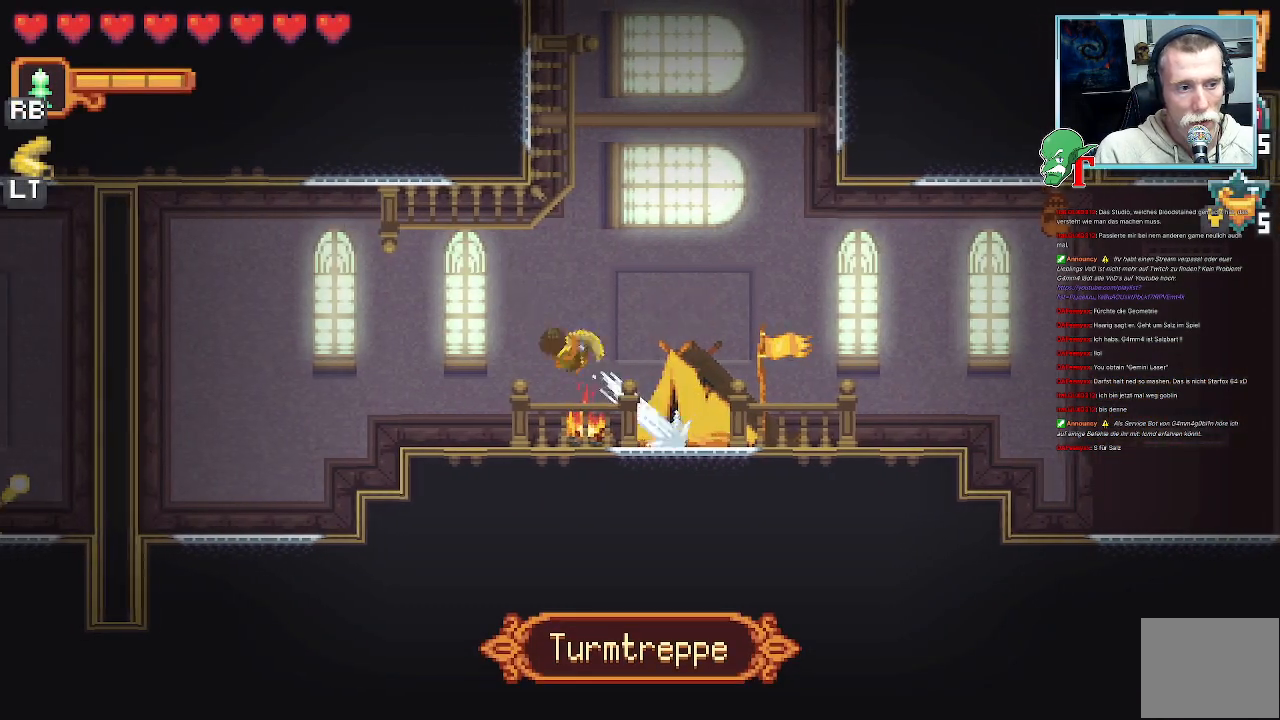
{"buttons": [], "left_stick": "left", "right_stick": "center", "events": [[67, "left_stick", "left"], [101, "CROSS", "up"], [252, "CROSS", "down"], [453, "CROSS", "up"]]}
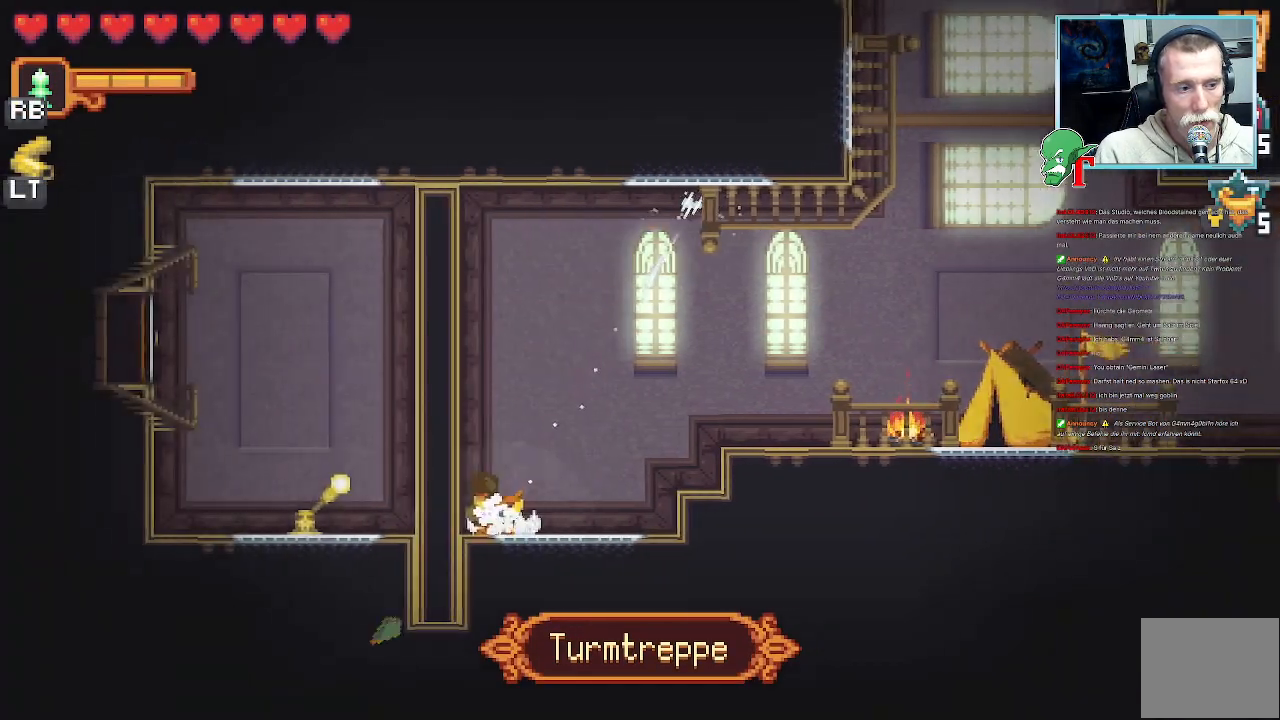
{"buttons": ["SQUARE"], "left_stick": "left", "right_stick": "center", "events": [[319, "SQUARE", "down"]]}
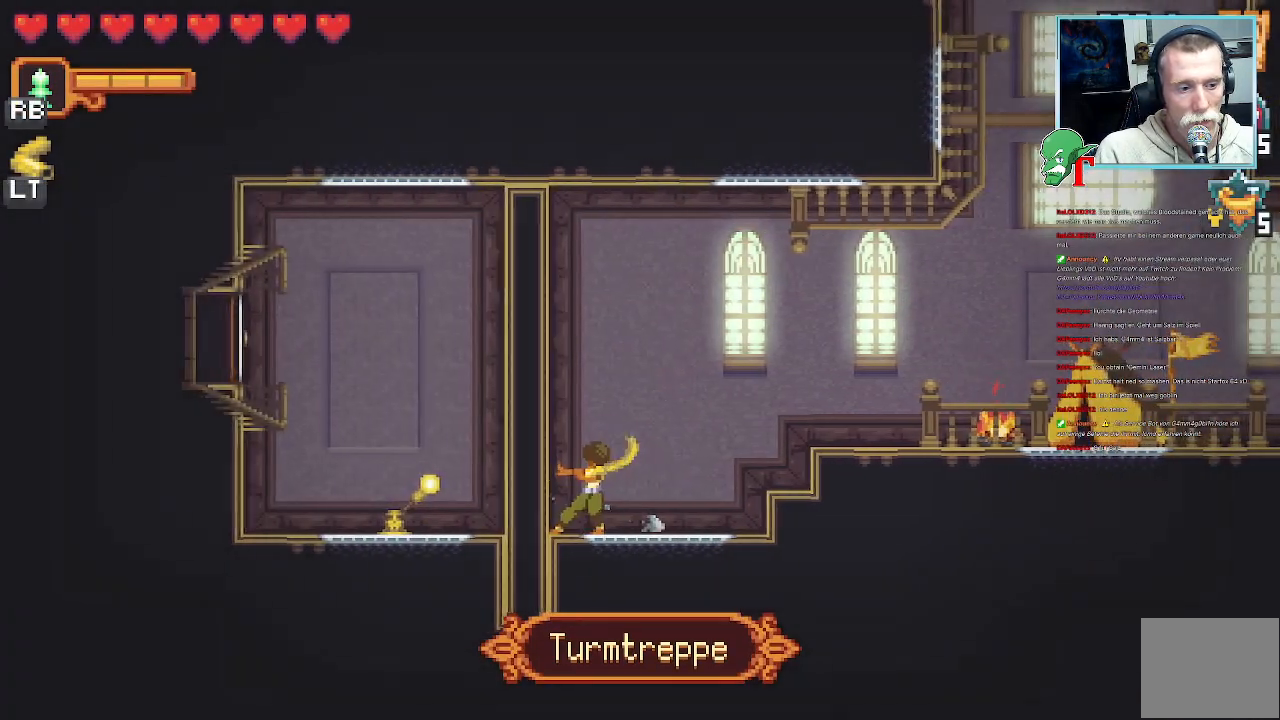
{"buttons": [], "left_stick": "left", "right_stick": "center", "events": [[353, "SQUARE", "up"]]}
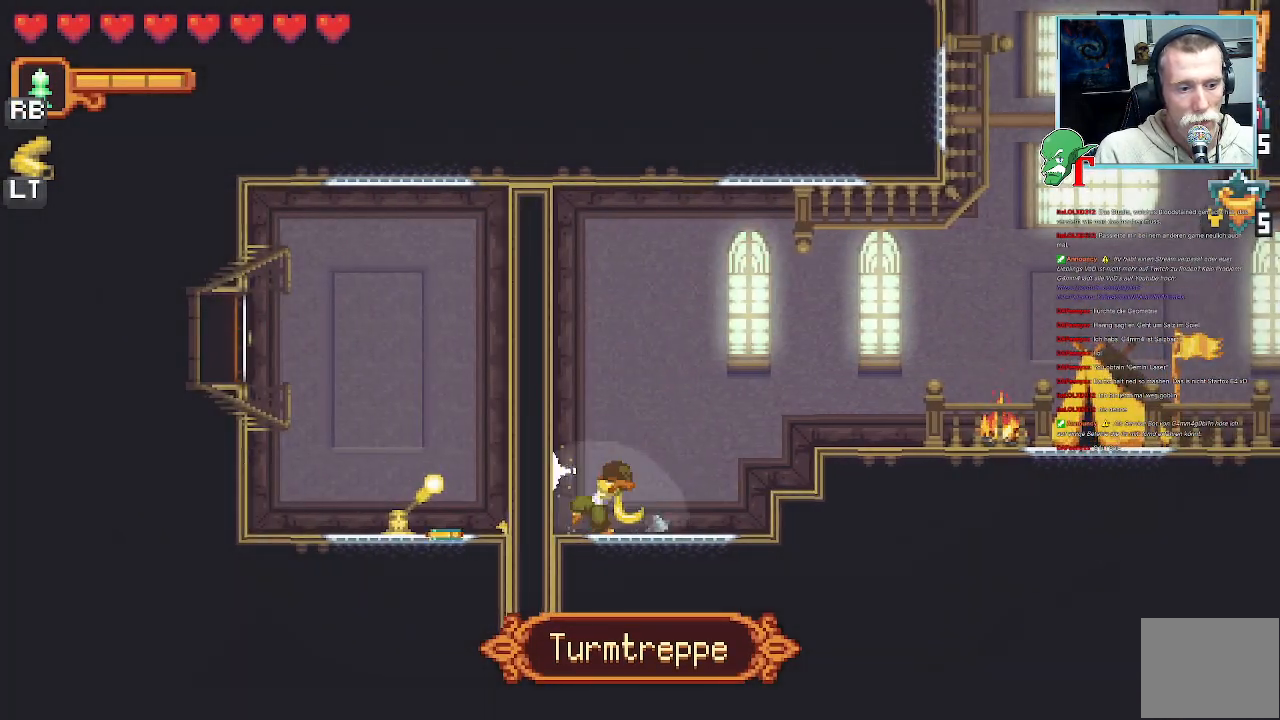
{"buttons": [], "left_stick": "up-right", "right_stick": "center", "events": [[84, "left_stick", "center"], [151, "left_stick", "up-right"], [252, "CROSS", "down"], [437, "CROSS", "up"]]}
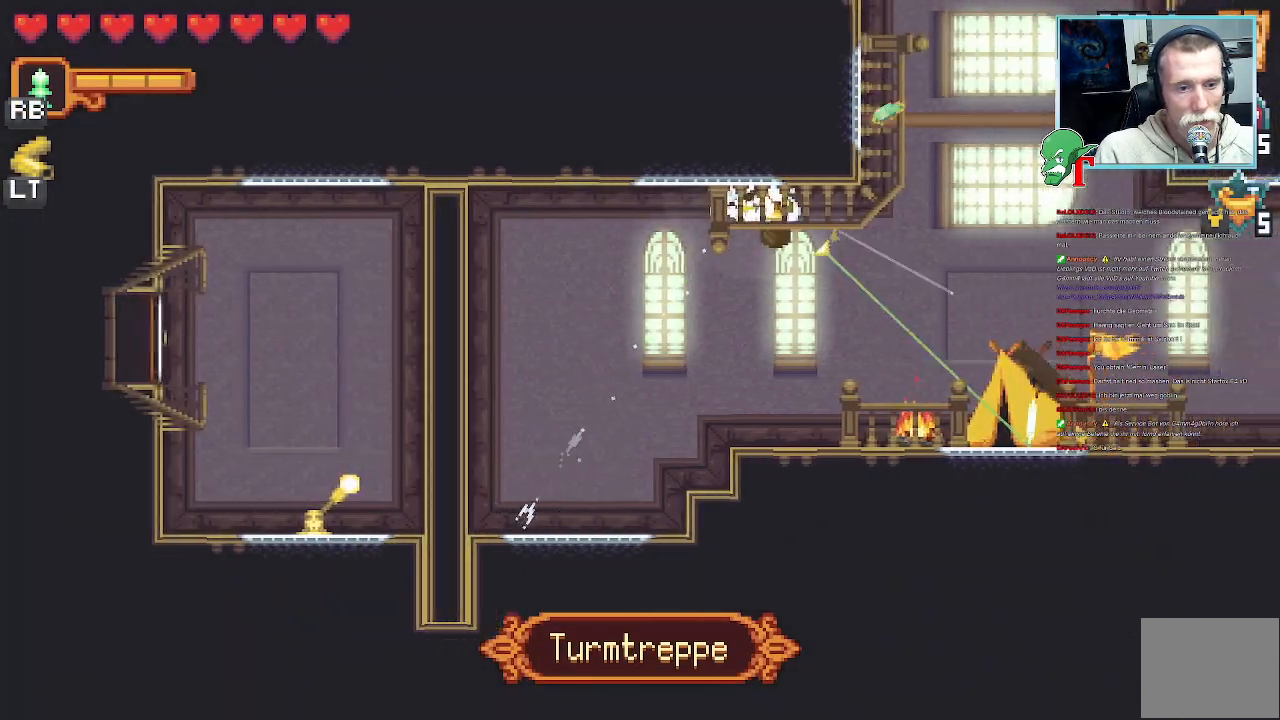
{"buttons": [], "left_stick": "up-right", "right_stick": "center", "events": [[50, "left_stick", "down-right"], [101, "CROSS", "down"], [336, "CROSS", "up"], [453, "left_stick", "up-right"]]}
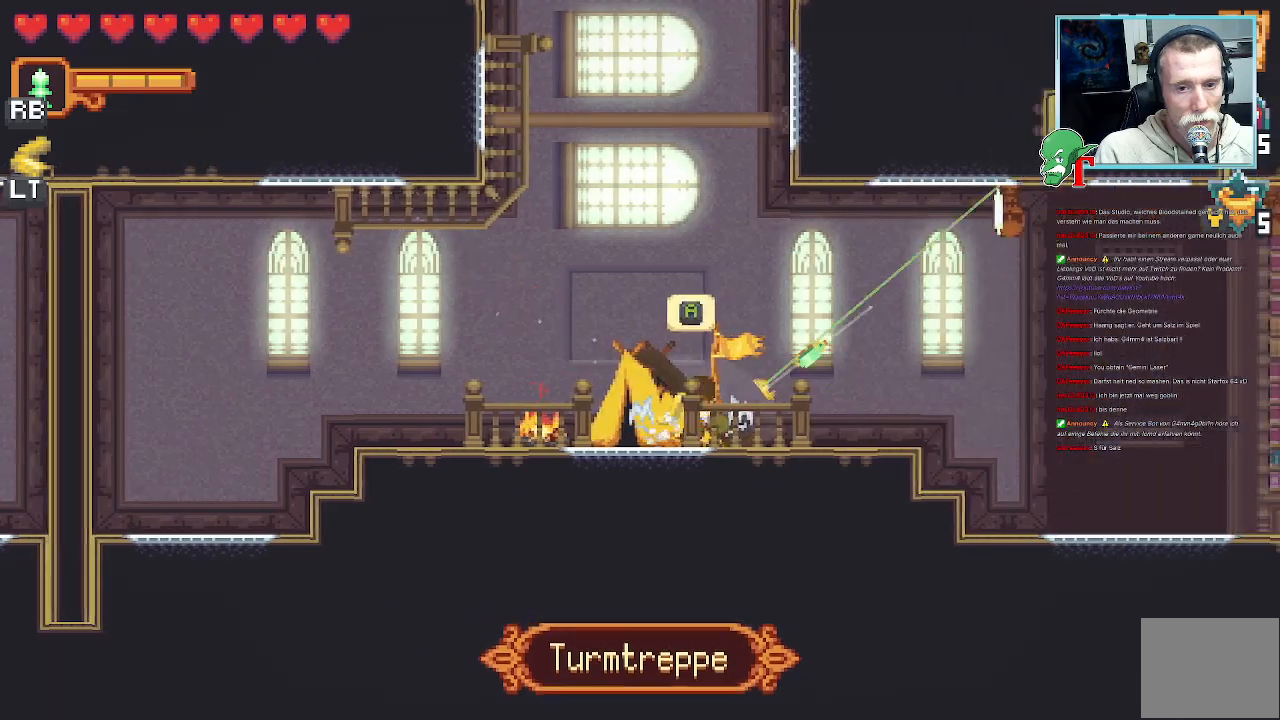
{"buttons": [], "left_stick": "down-right", "right_stick": "center", "events": [[33, "CROSS", "down"], [319, "left_stick", "down-right"], [453, "CROSS", "up"]]}
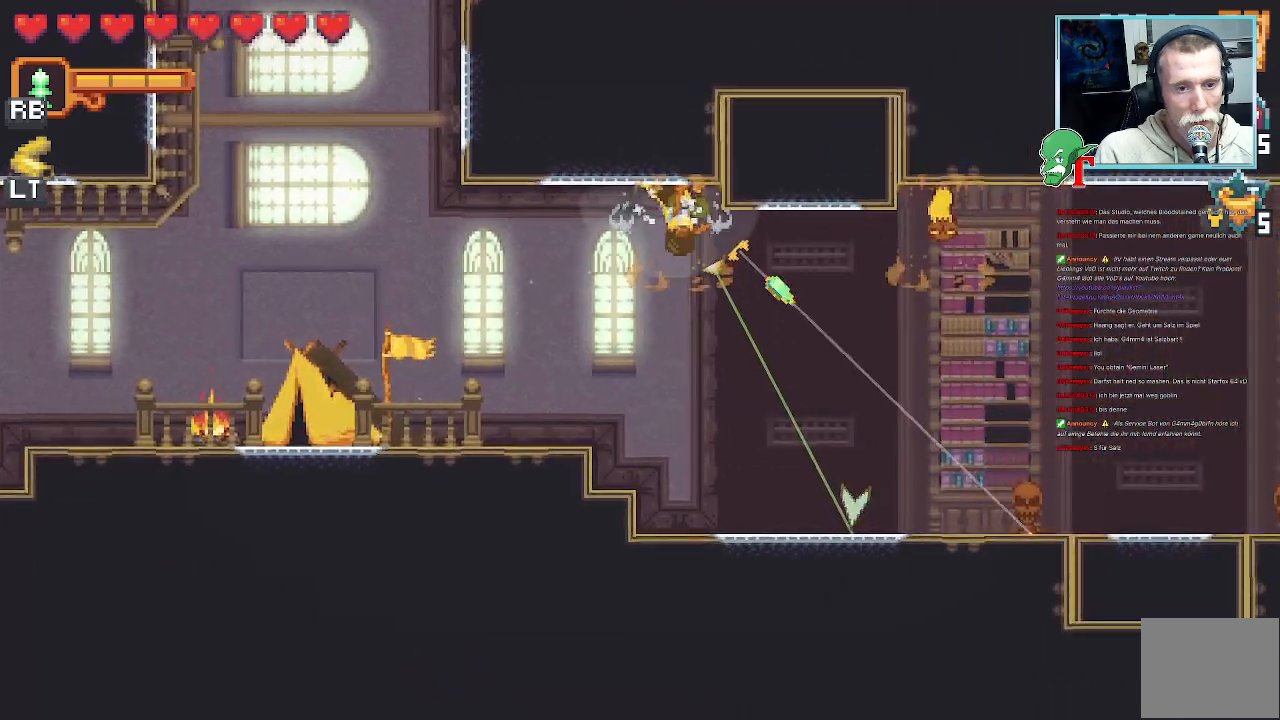
{"buttons": [], "left_stick": "down", "right_stick": "center", "events": [[167, "left_stick", "down"]]}
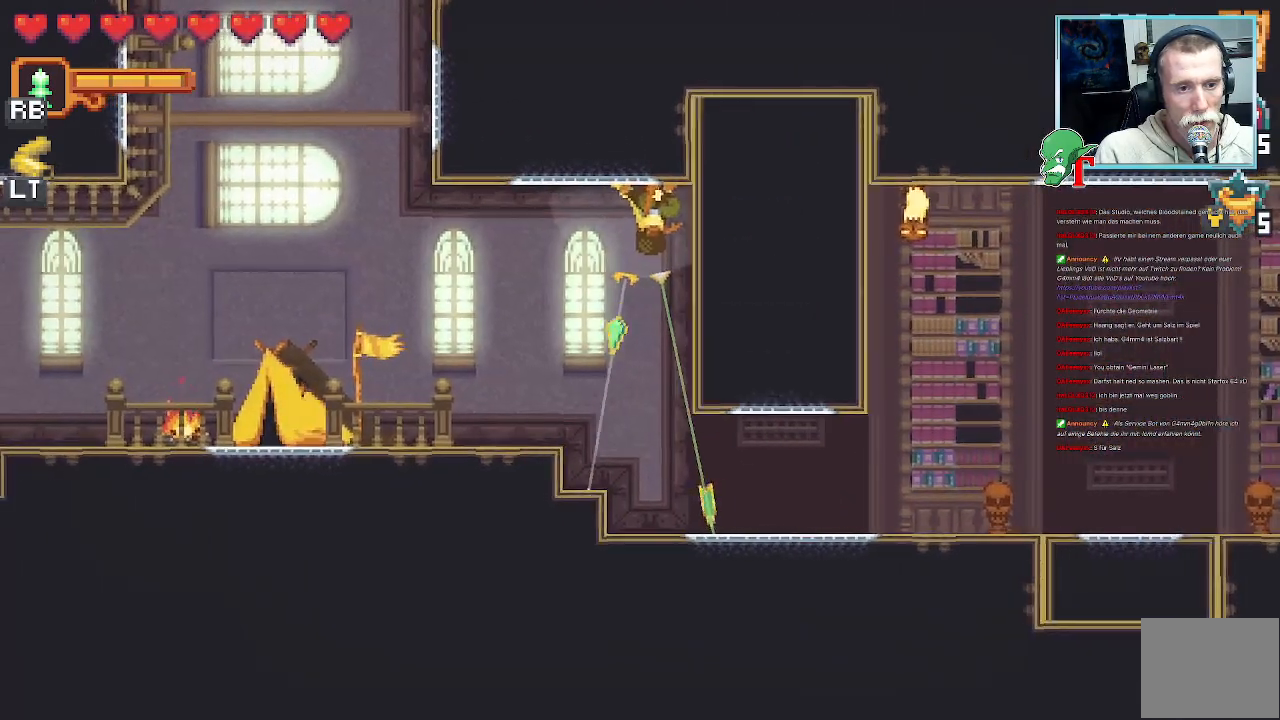
{"buttons": [], "left_stick": "down", "right_stick": "center", "events": []}
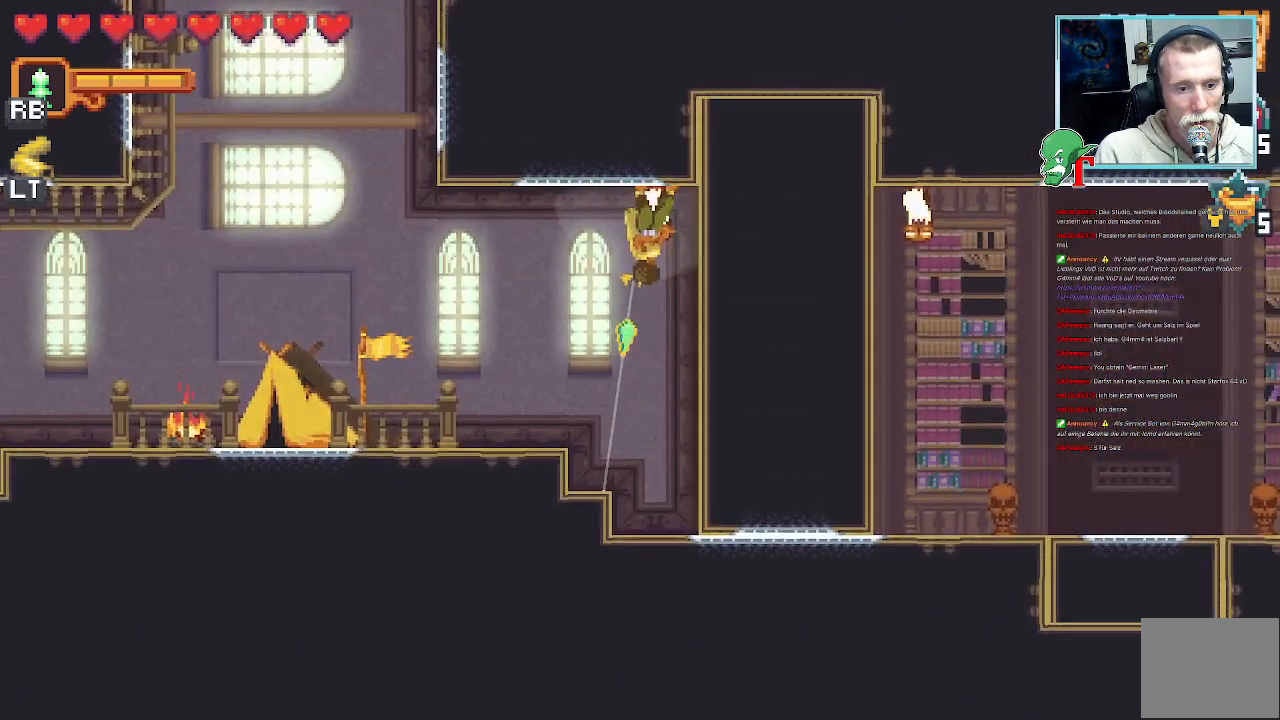
{"buttons": ["CROSS"], "left_stick": "down-left", "right_stick": "center", "events": [[51, "left_stick", "down-left"], [487, "CROSS", "down"]]}
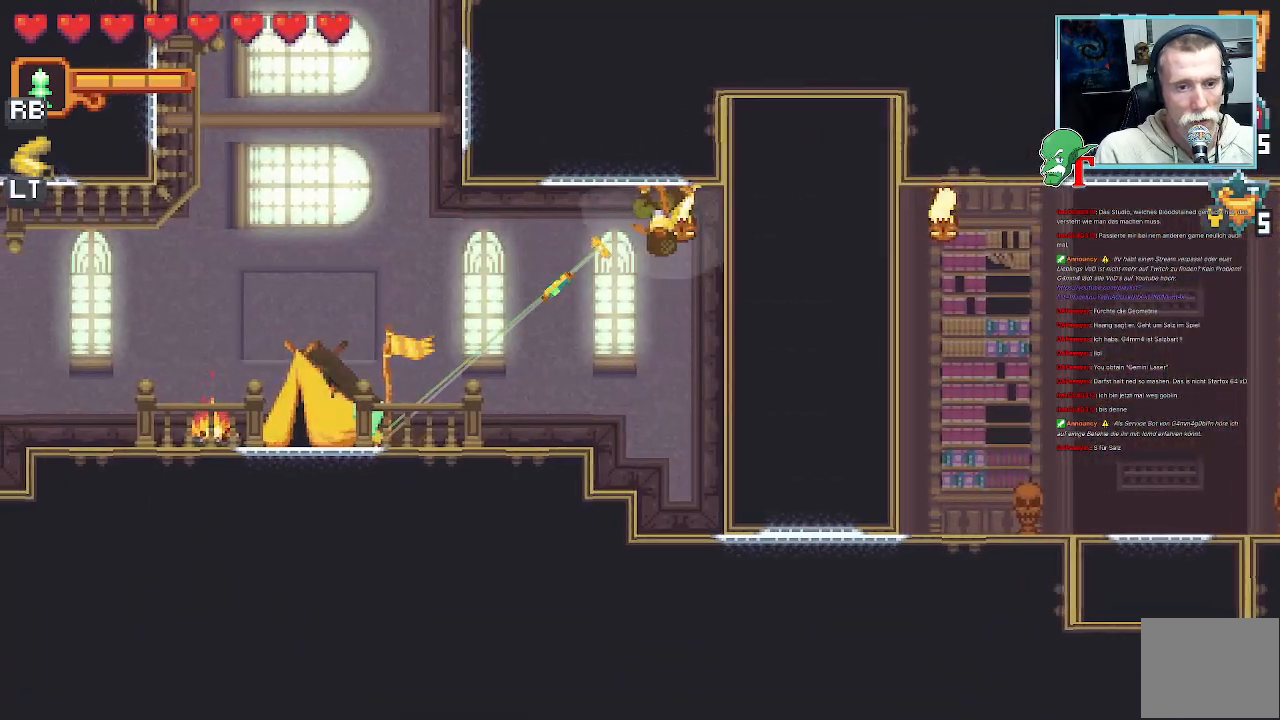
{"buttons": [], "left_stick": "up-left", "right_stick": "center"}